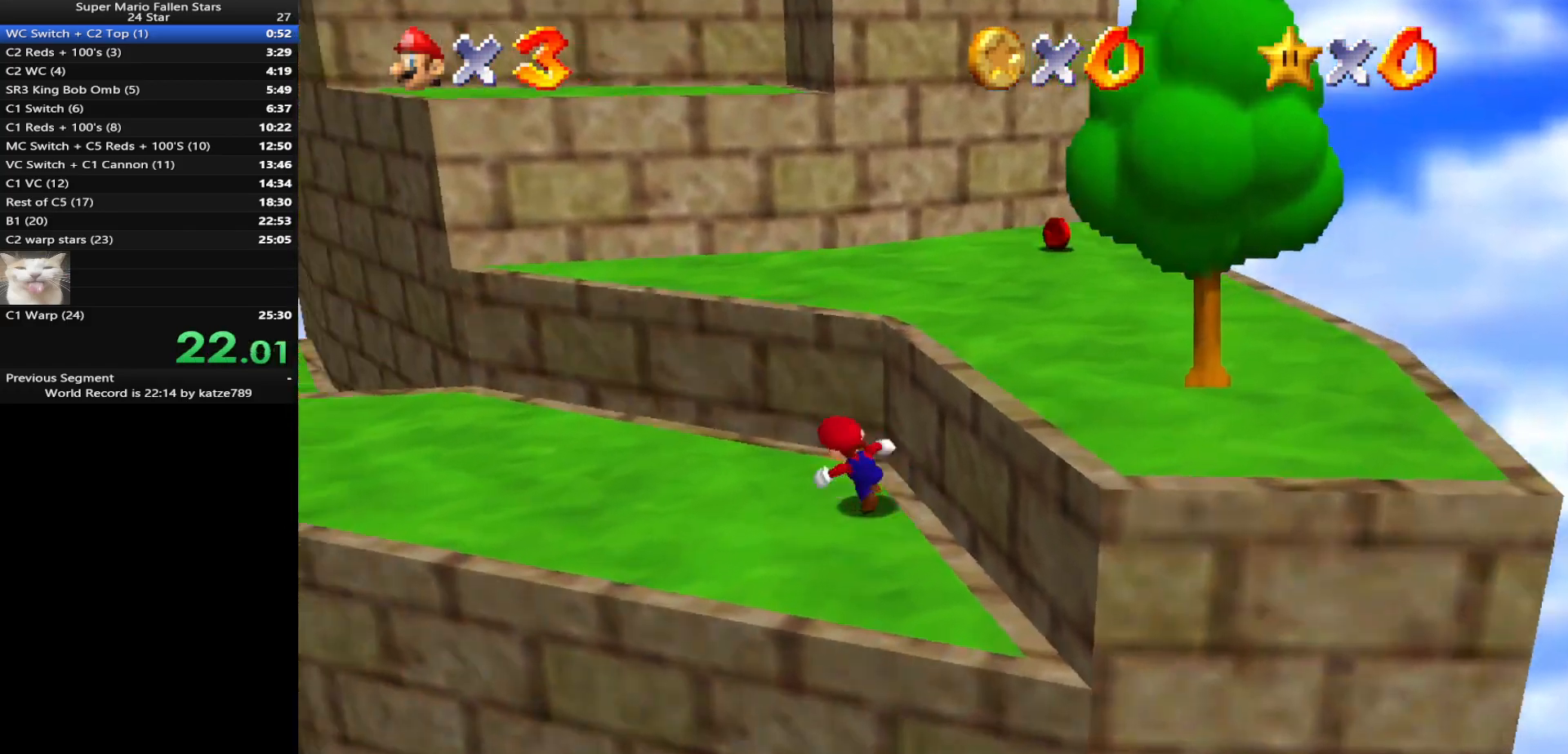
Gameplay with a controller (Nintendo layout); each line is a JSON object with the inputs held at the frame after it. "events" lists button and stick changes between this image and that frame as [ms after this image, input, new state], when the widget could be followed in between. Not read: L3 R3 START.
{"buttons": [], "left_stick": "up-left", "events": [[133, "A", "down"], [167, "left_stick", "right"], [217, "left_stick", "down-right"], [317, "B", "down"], [383, "left_stick", "up-right"], [417, "A", "up"], [417, "B", "up"], [500, "left_stick", "up-left"]]}
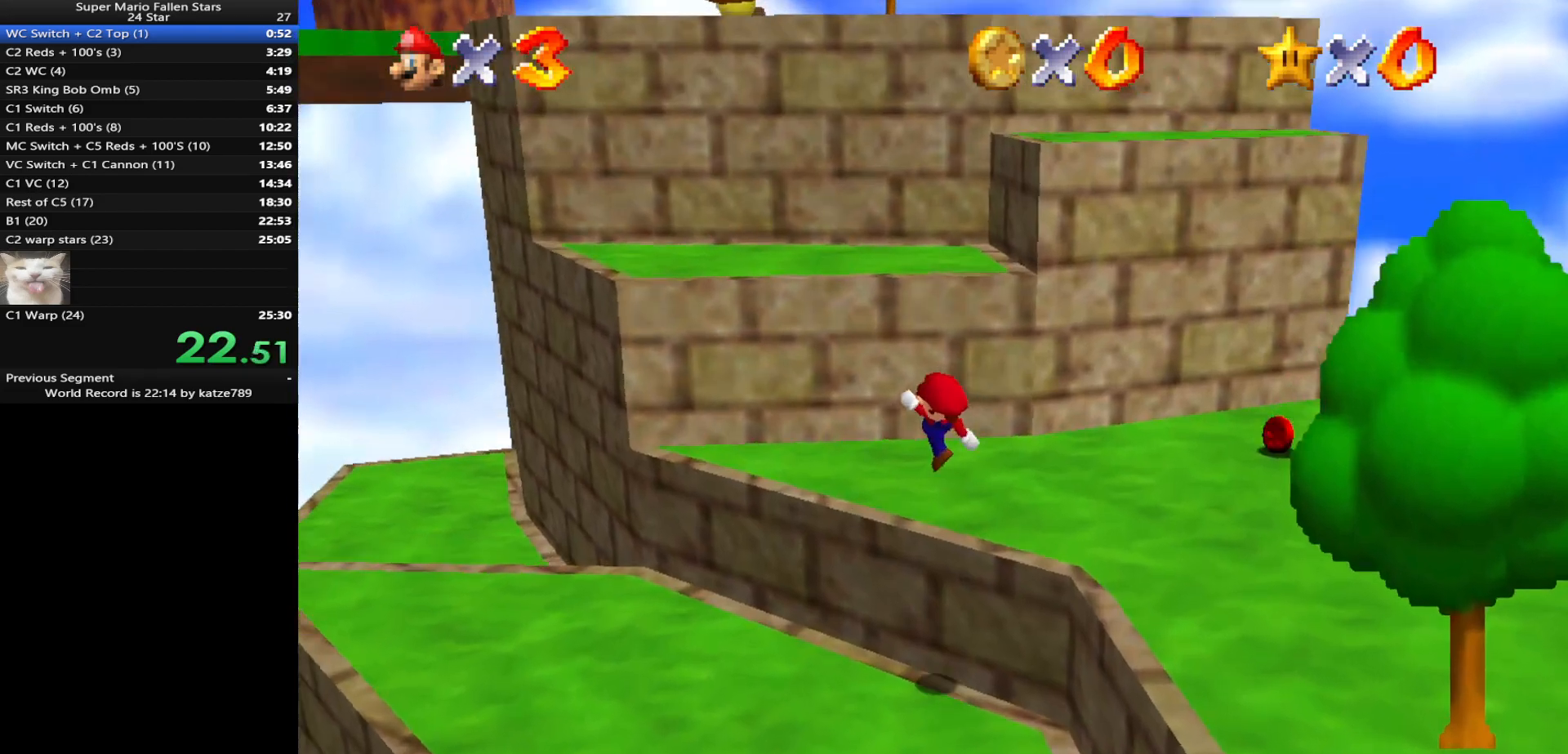
{"buttons": ["A"], "left_stick": "up-left", "events": [[250, "A", "down"]]}
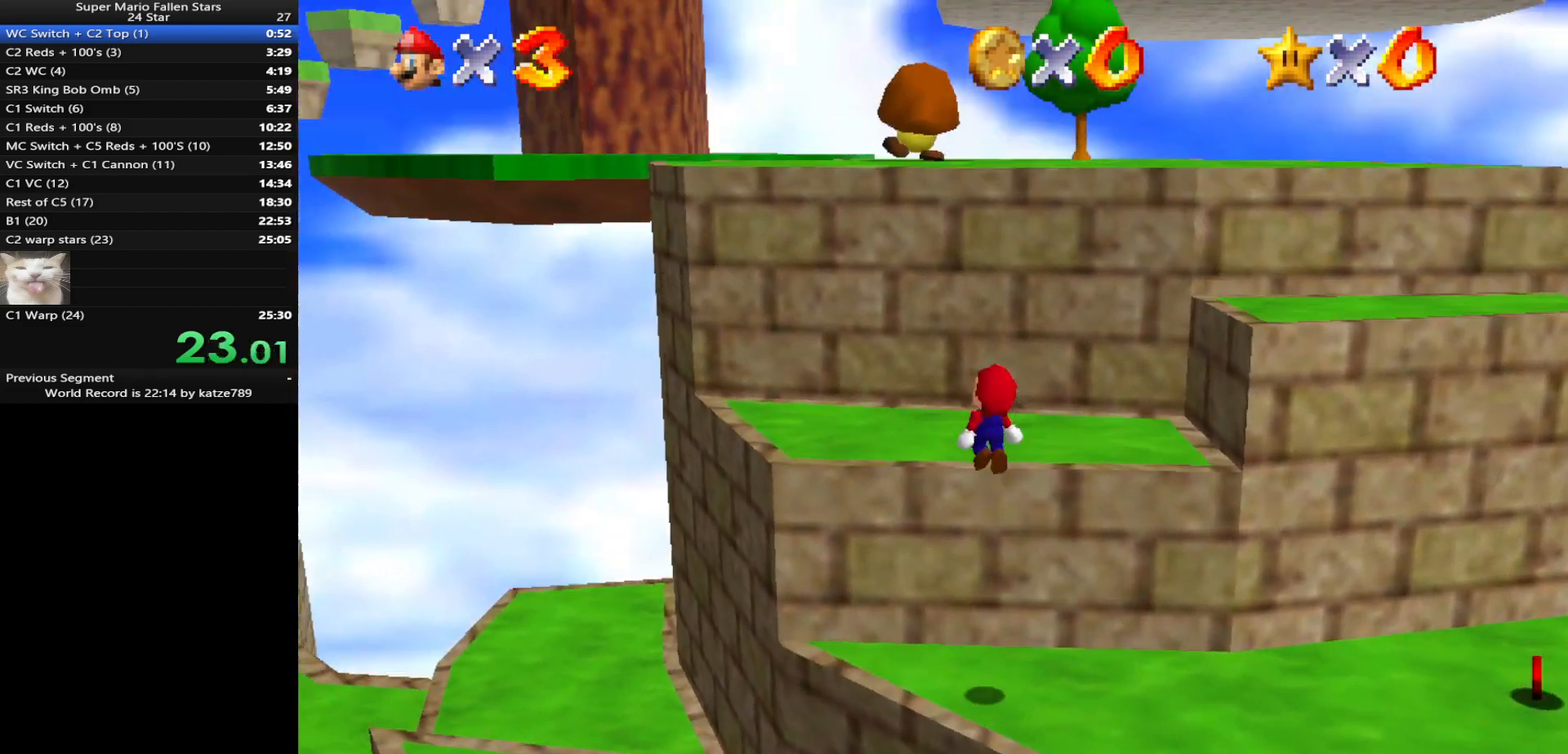
{"buttons": [], "left_stick": "up-left", "events": [[183, "A", "up"], [233, "C_DOWN", "down"], [233, "C_RIGHT", "down"], [367, "C_RIGHT", "up"], [417, "C_DOWN", "up"]]}
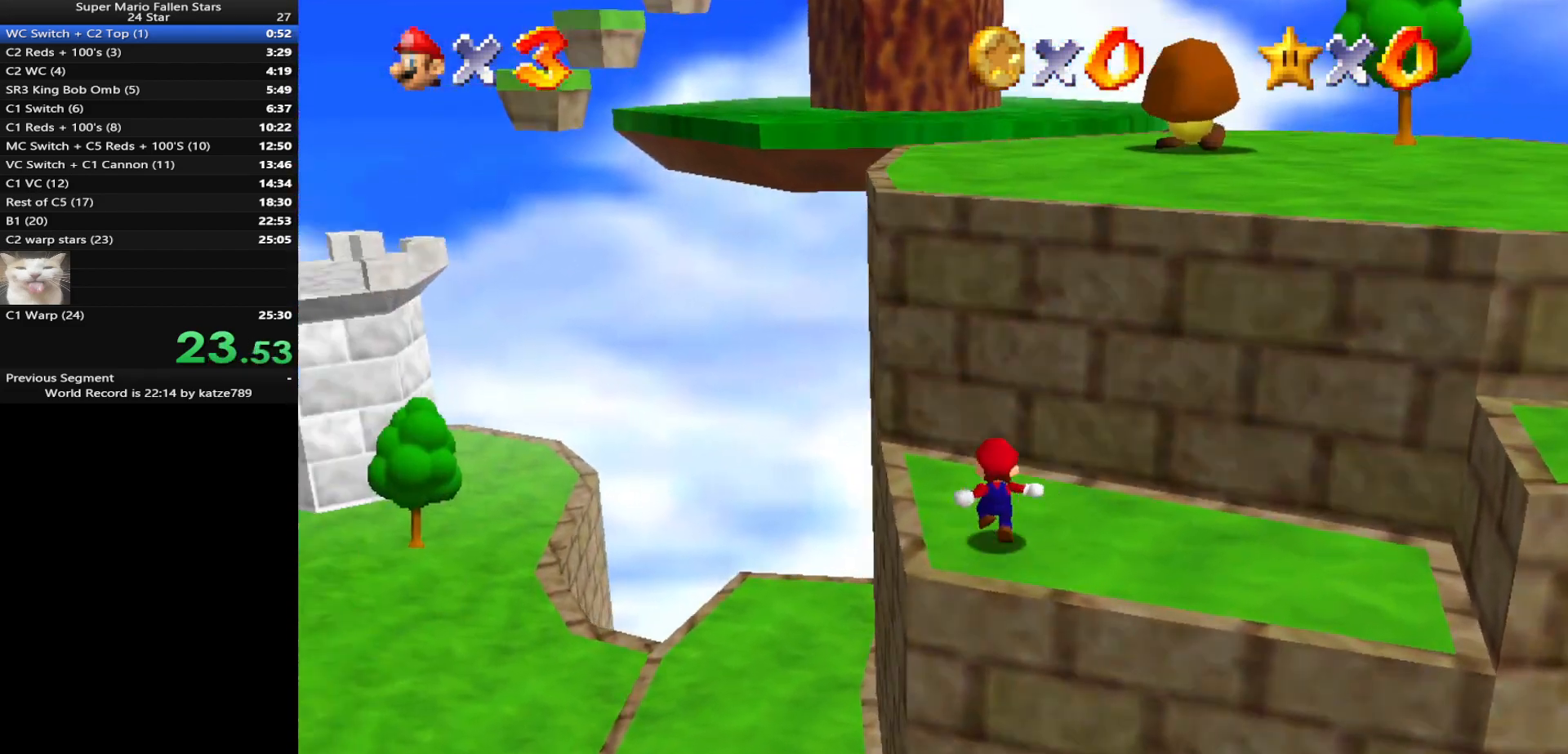
{"buttons": [], "left_stick": "up-right", "events": [[83, "A", "down"], [117, "left_stick", "up"], [267, "A", "up"], [267, "left_stick", "up-left"], [450, "left_stick", "up-right"]]}
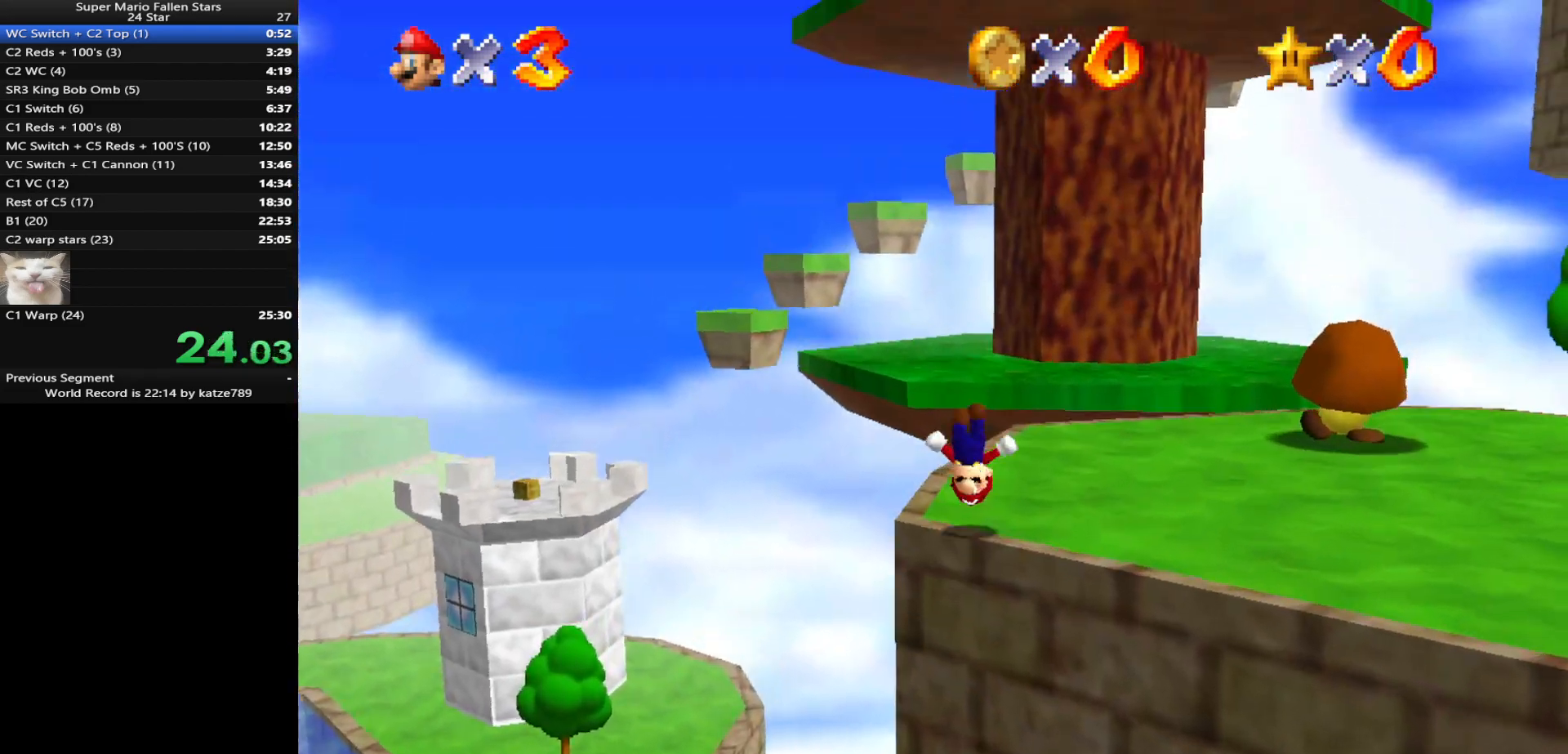
{"buttons": [], "left_stick": "up", "events": [[250, "left_stick", "up"]]}
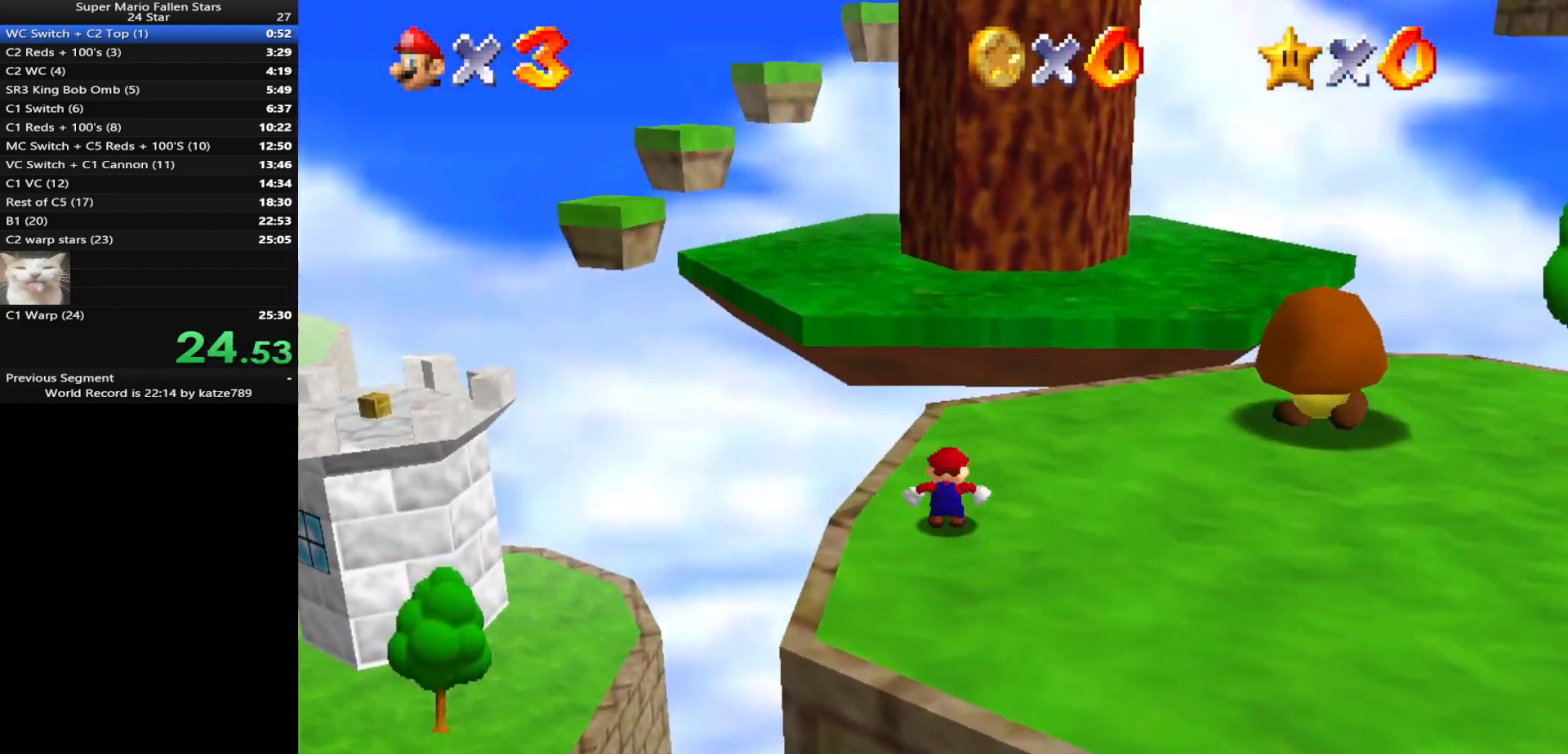
{"buttons": [], "left_stick": "up", "events": [[250, "Z", "down"], [283, "A", "down"], [350, "A", "up"], [383, "Z", "up"]]}
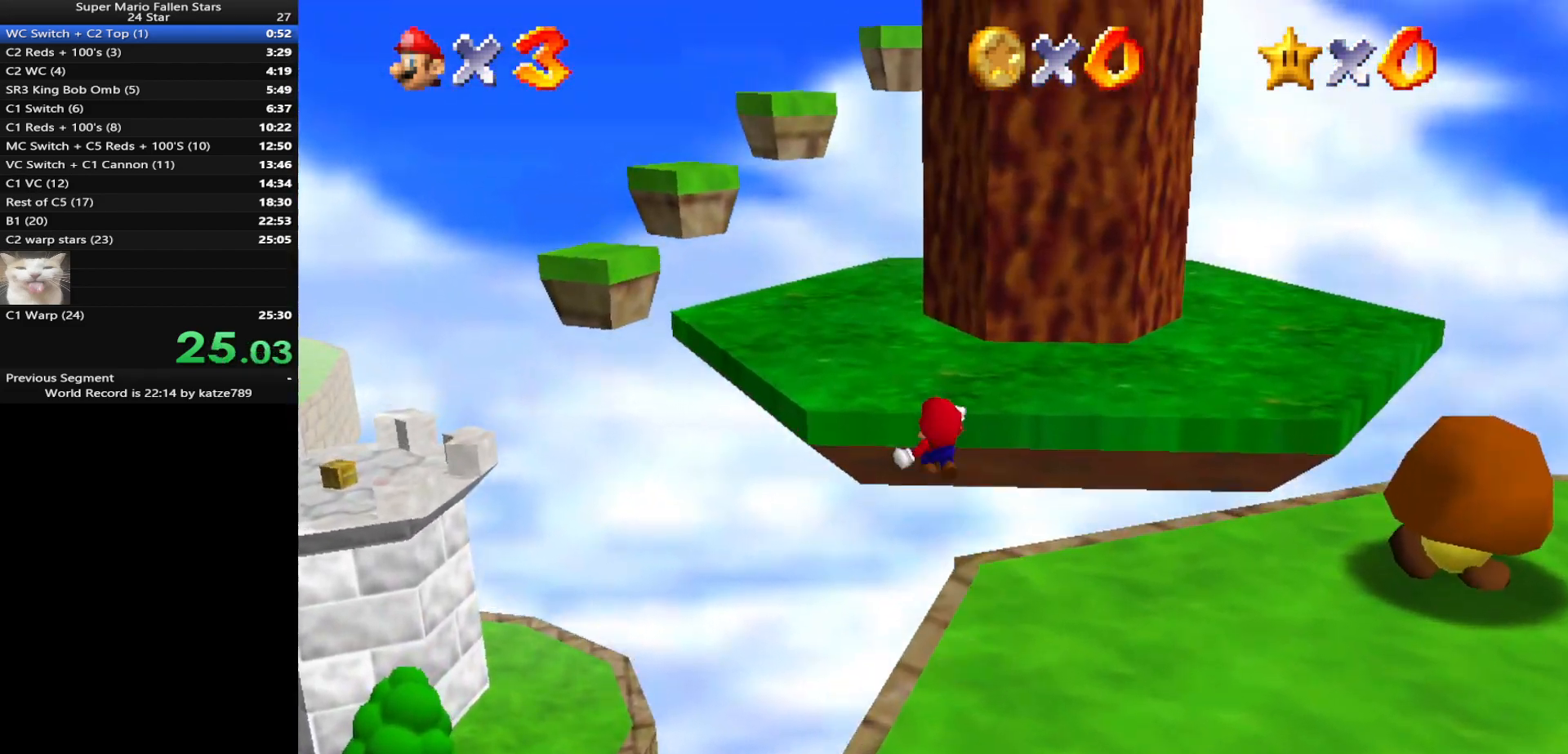
{"buttons": [], "left_stick": "up", "events": []}
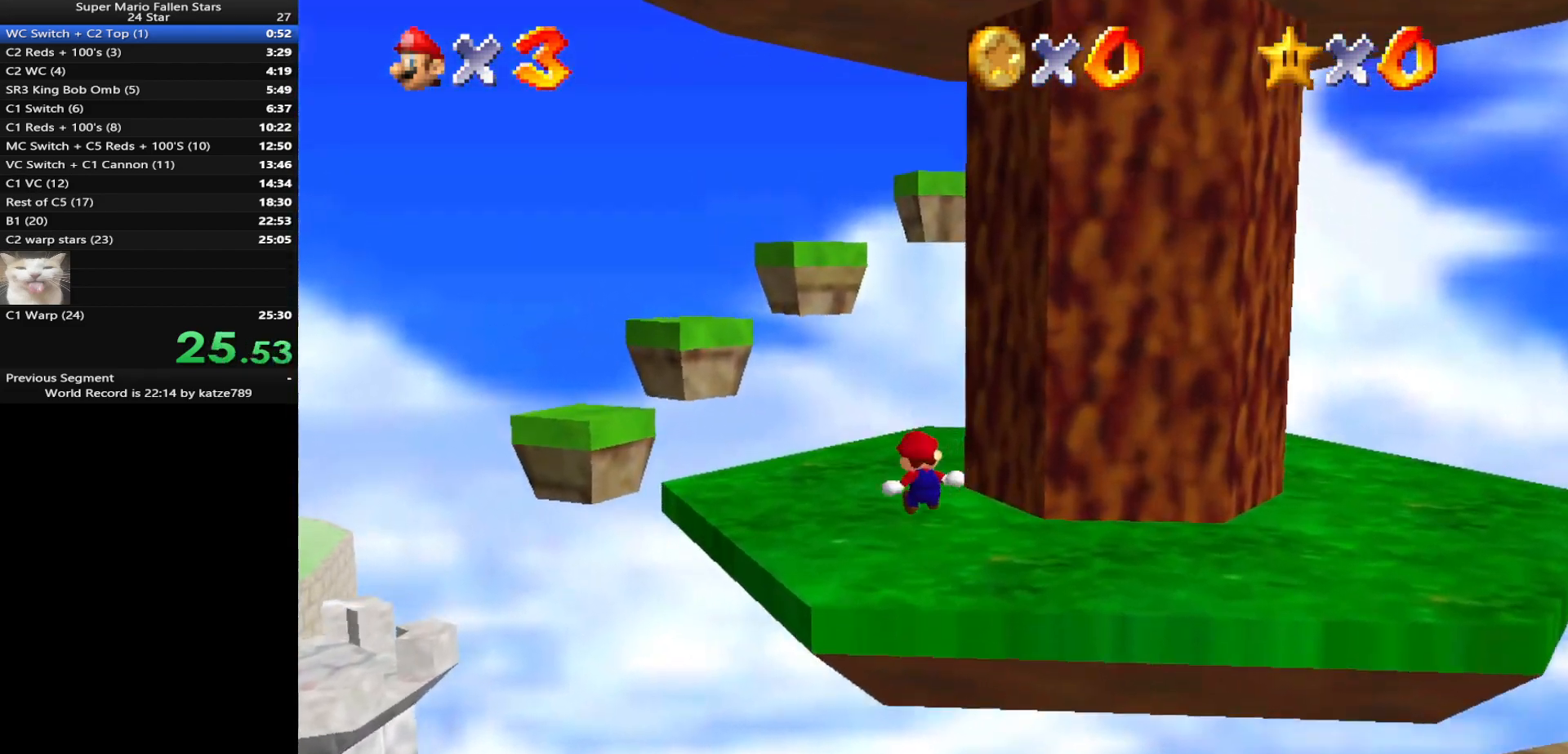
{"buttons": ["A"], "left_stick": "up", "events": [[500, "A", "down"]]}
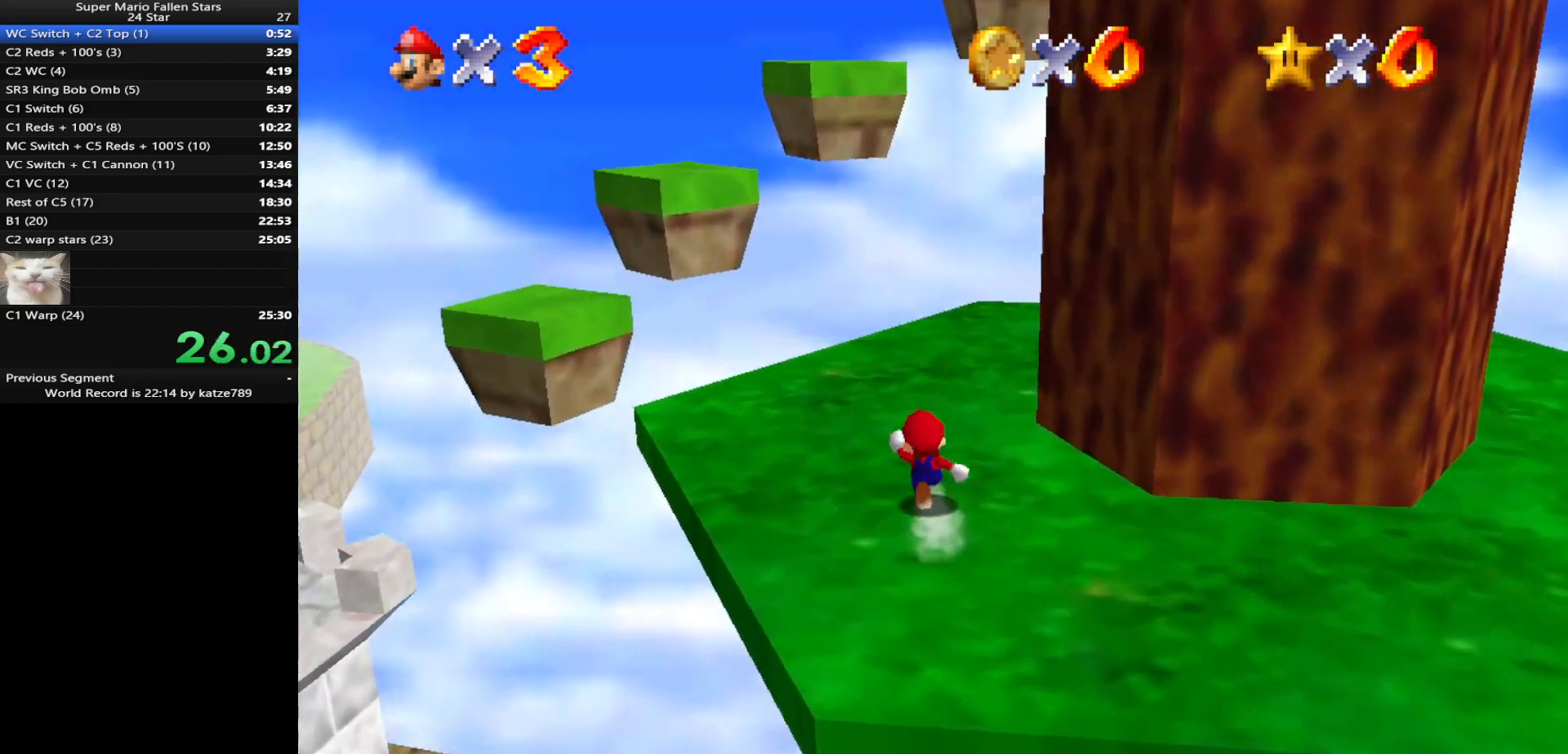
{"buttons": [], "left_stick": "right", "events": [[67, "A", "up"], [183, "C_LEFT", "down"], [217, "C_DOWN", "down"], [300, "C_DOWN", "up"], [300, "C_LEFT", "up"], [300, "left_stick", "center"], [333, "C_DOWN", "down"], [333, "C_LEFT", "down"], [450, "C_DOWN", "up"], [450, "C_LEFT", "up"], [450, "C_RIGHT", "down"], [450, "left_stick", "right"], [483, "C_RIGHT", "up"]]}
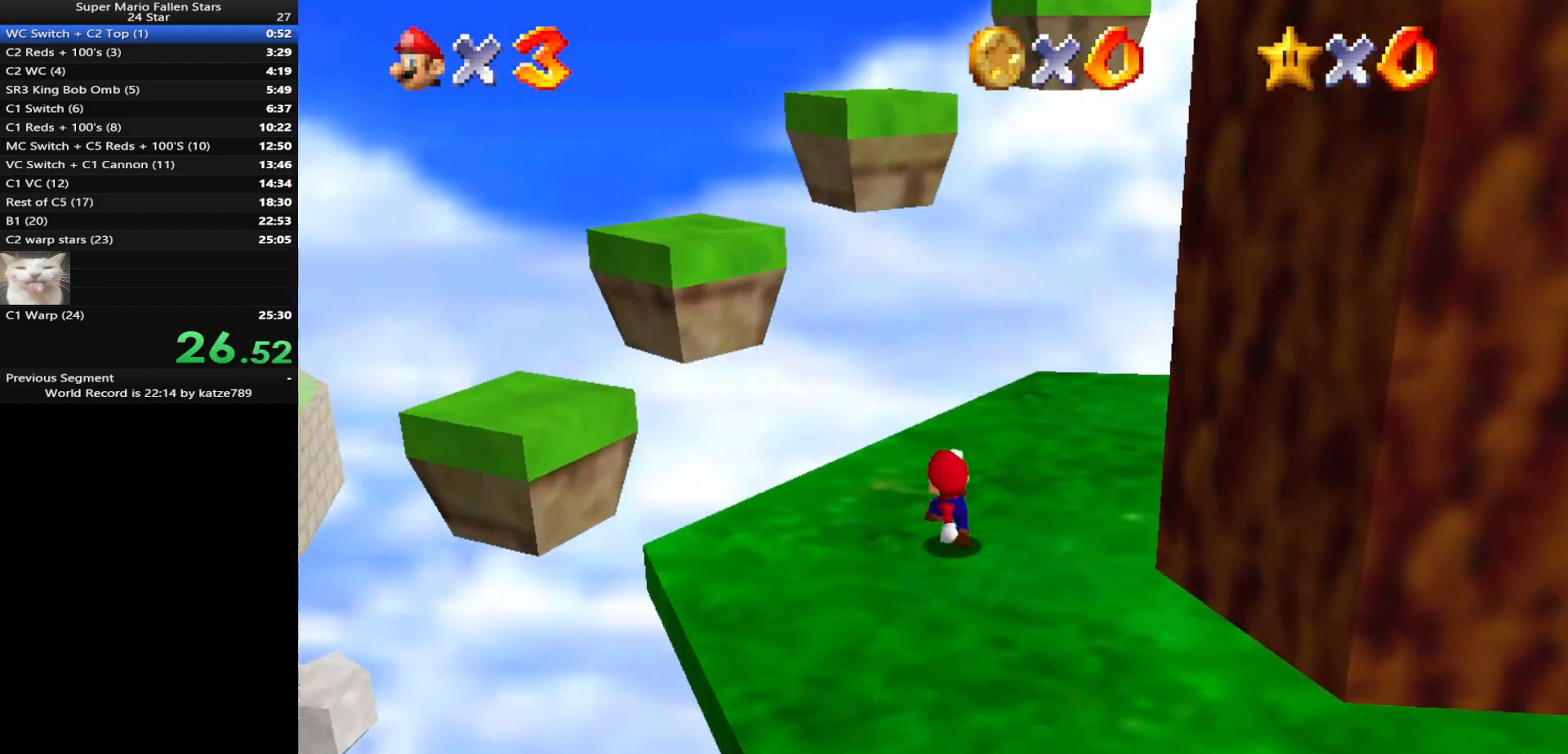
{"buttons": ["C_DOWN", "C_LEFT"], "left_stick": "up", "events": [[50, "left_stick", "up-right"], [83, "A", "down"], [150, "A", "up"], [267, "C_LEFT", "down"], [267, "left_stick", "up"], [333, "C_LEFT", "up"], [450, "C_LEFT", "down"], [483, "C_DOWN", "down"]]}
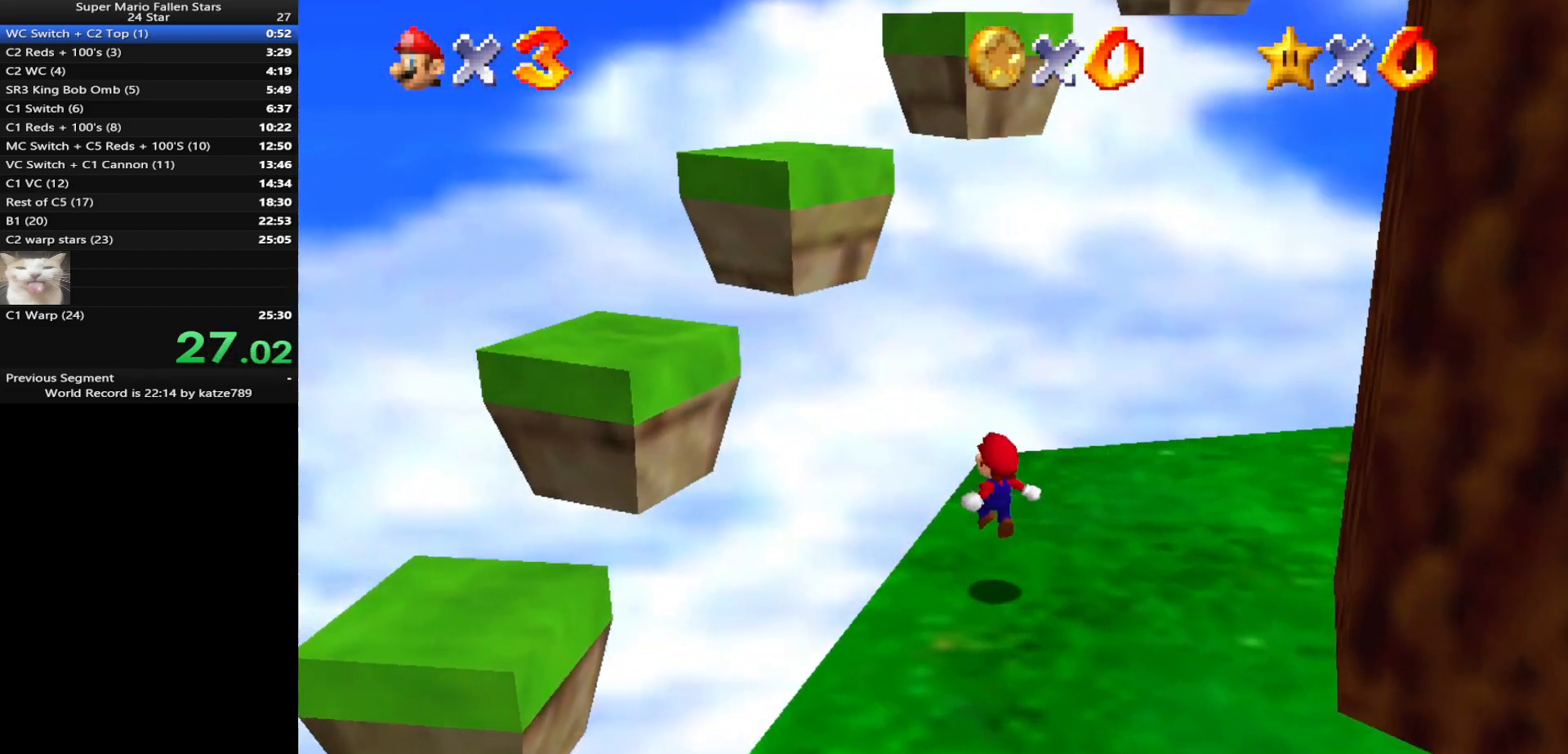
{"buttons": [], "left_stick": "left", "events": [[50, "C_DOWN", "up"], [83, "C_LEFT", "up"], [117, "left_stick", "up-left"], [200, "A", "down"], [267, "left_stick", "up-right"], [350, "A", "up"], [350, "left_stick", "right"], [500, "left_stick", "left"]]}
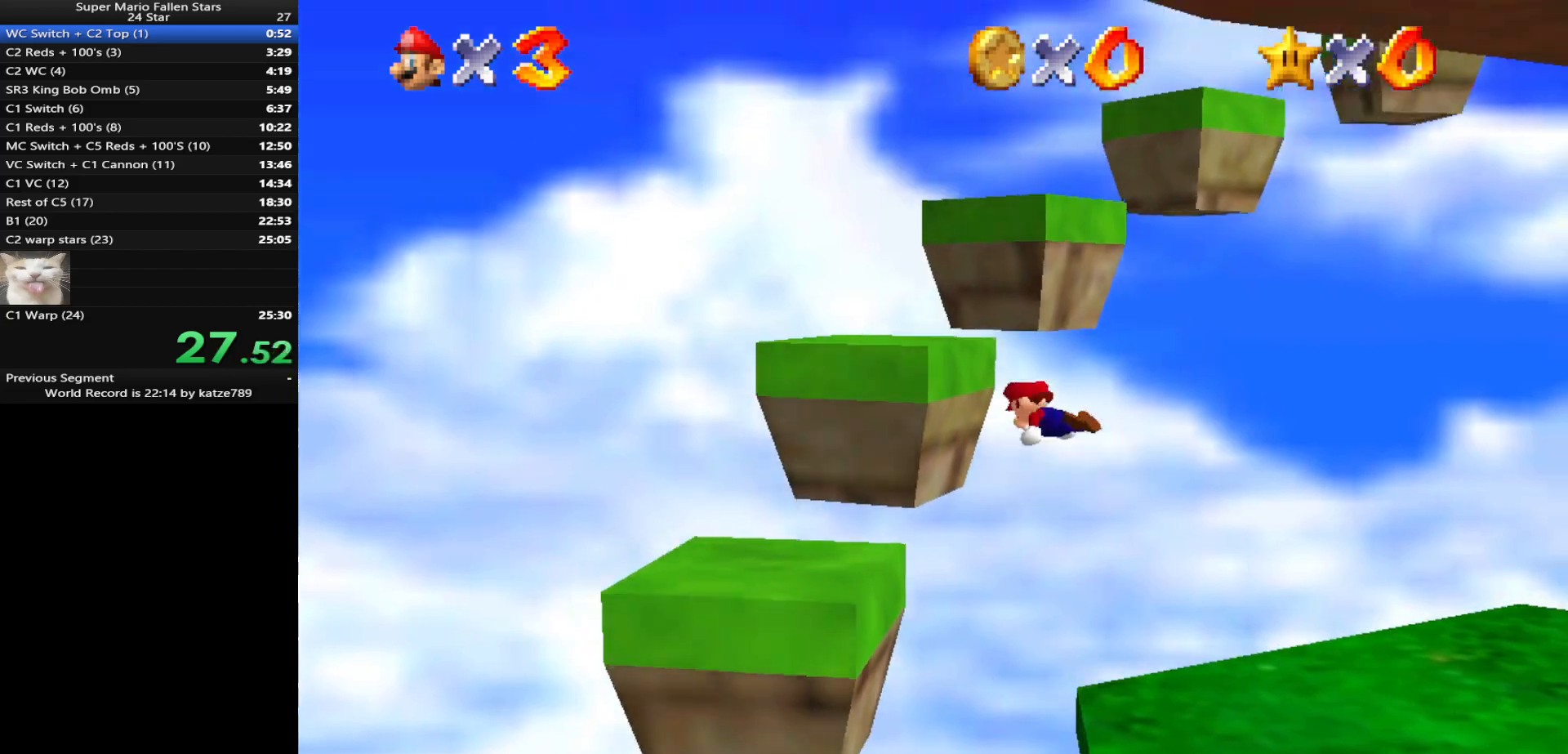
{"buttons": [], "left_stick": "up", "events": [[67, "C_LEFT", "down"], [100, "left_stick", "down-left"], [250, "C_LEFT", "up"], [383, "left_stick", "center"], [500, "left_stick", "up"]]}
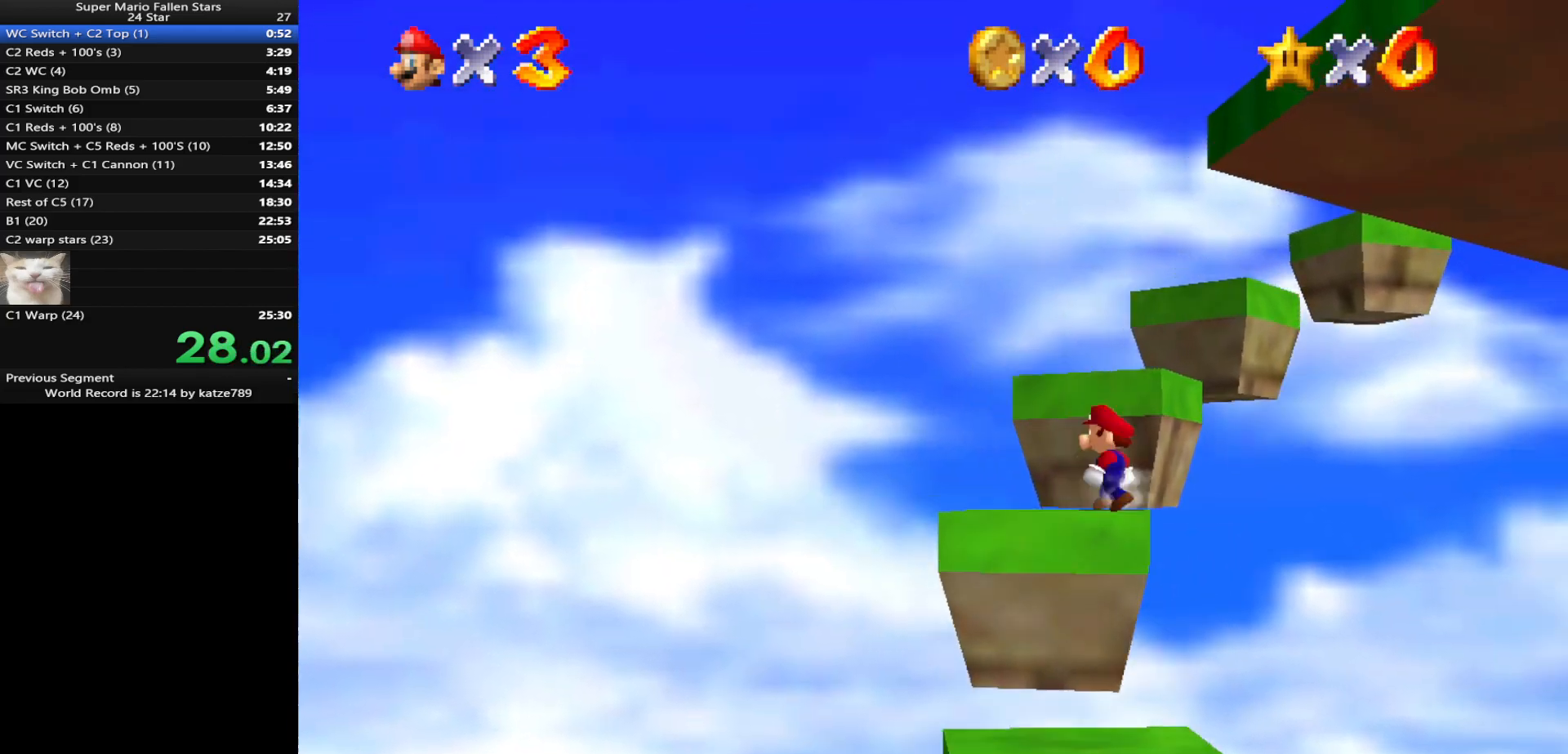
{"buttons": ["A"], "left_stick": "up", "events": [[217, "A", "down"]]}
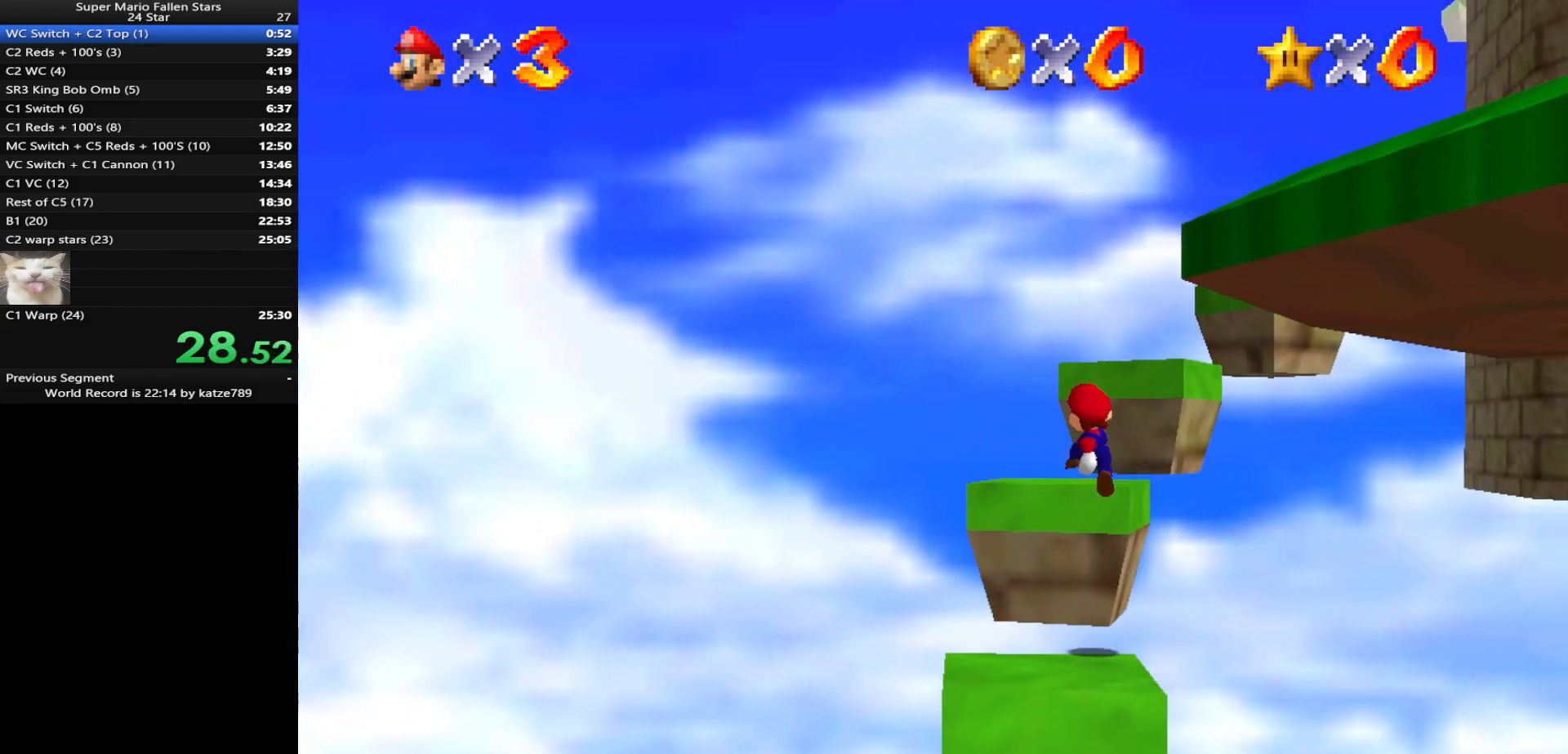
{"buttons": [], "left_stick": "down", "events": [[50, "B", "down"], [183, "A", "up"], [183, "B", "up"], [367, "left_stick", "down"]]}
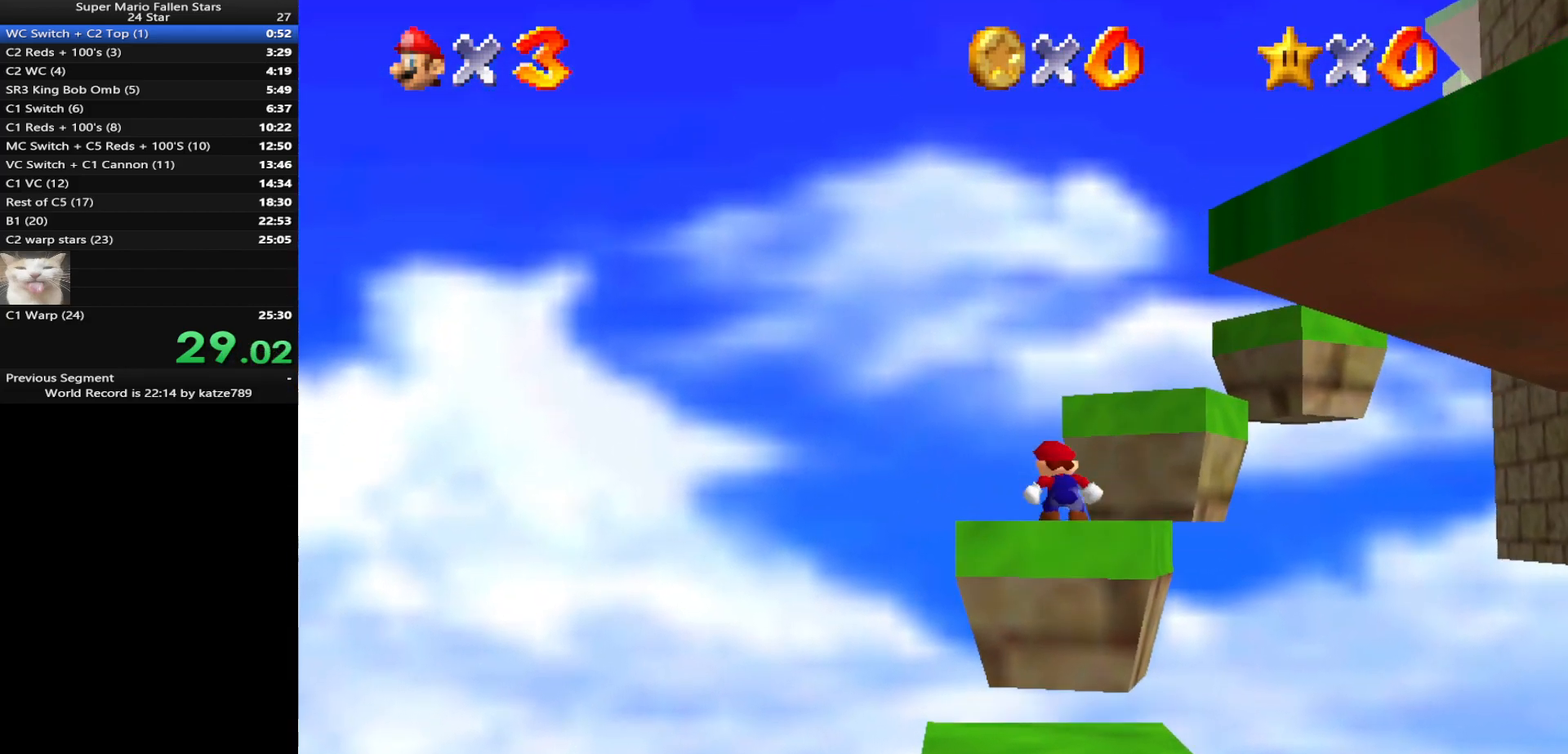
{"buttons": [], "left_stick": "right", "events": [[150, "left_stick", "down-right"], [333, "A", "down"], [333, "left_stick", "right"], [500, "A", "up"]]}
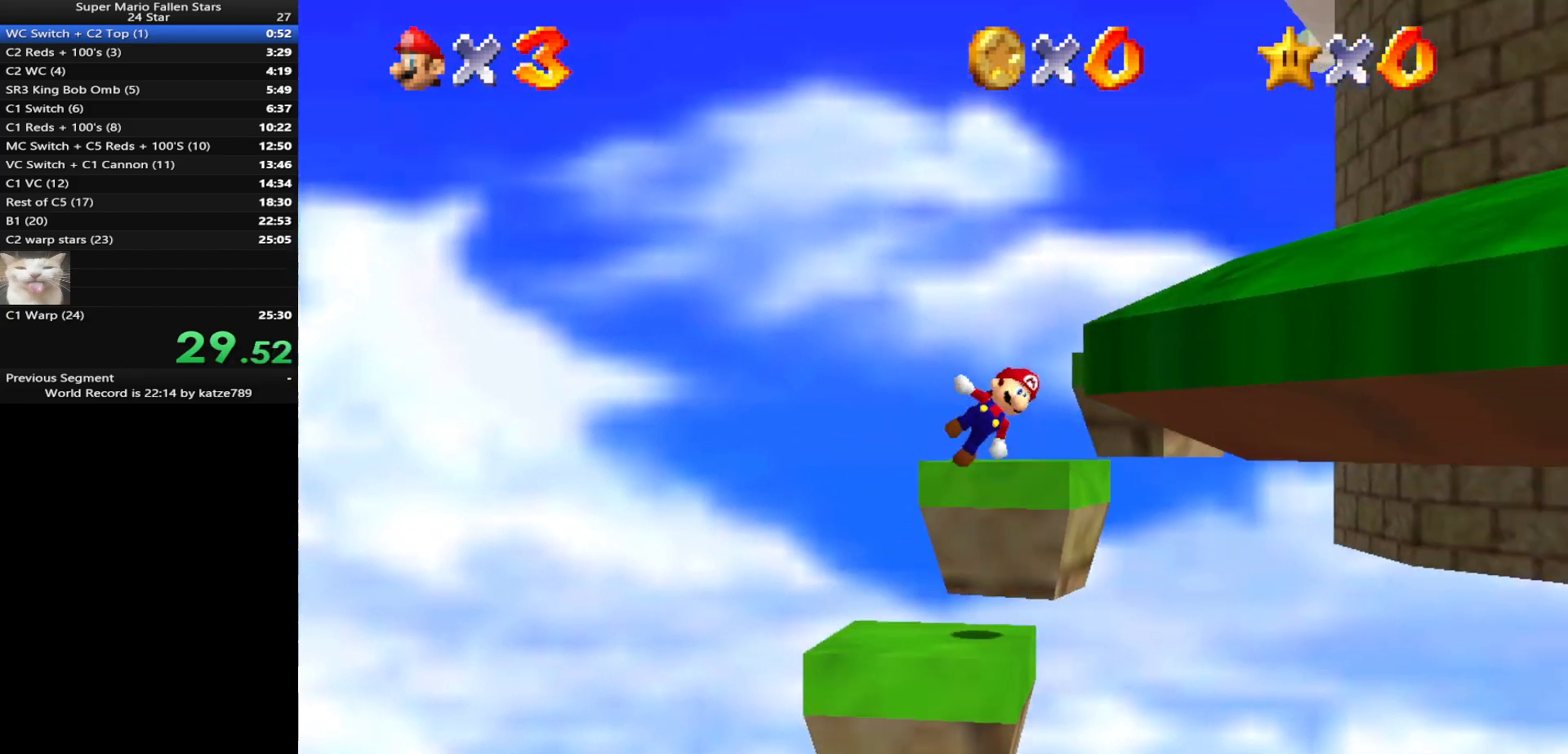
{"buttons": ["A"], "left_stick": "right", "events": [[383, "B", "down"], [433, "B", "up"], [500, "A", "down"]]}
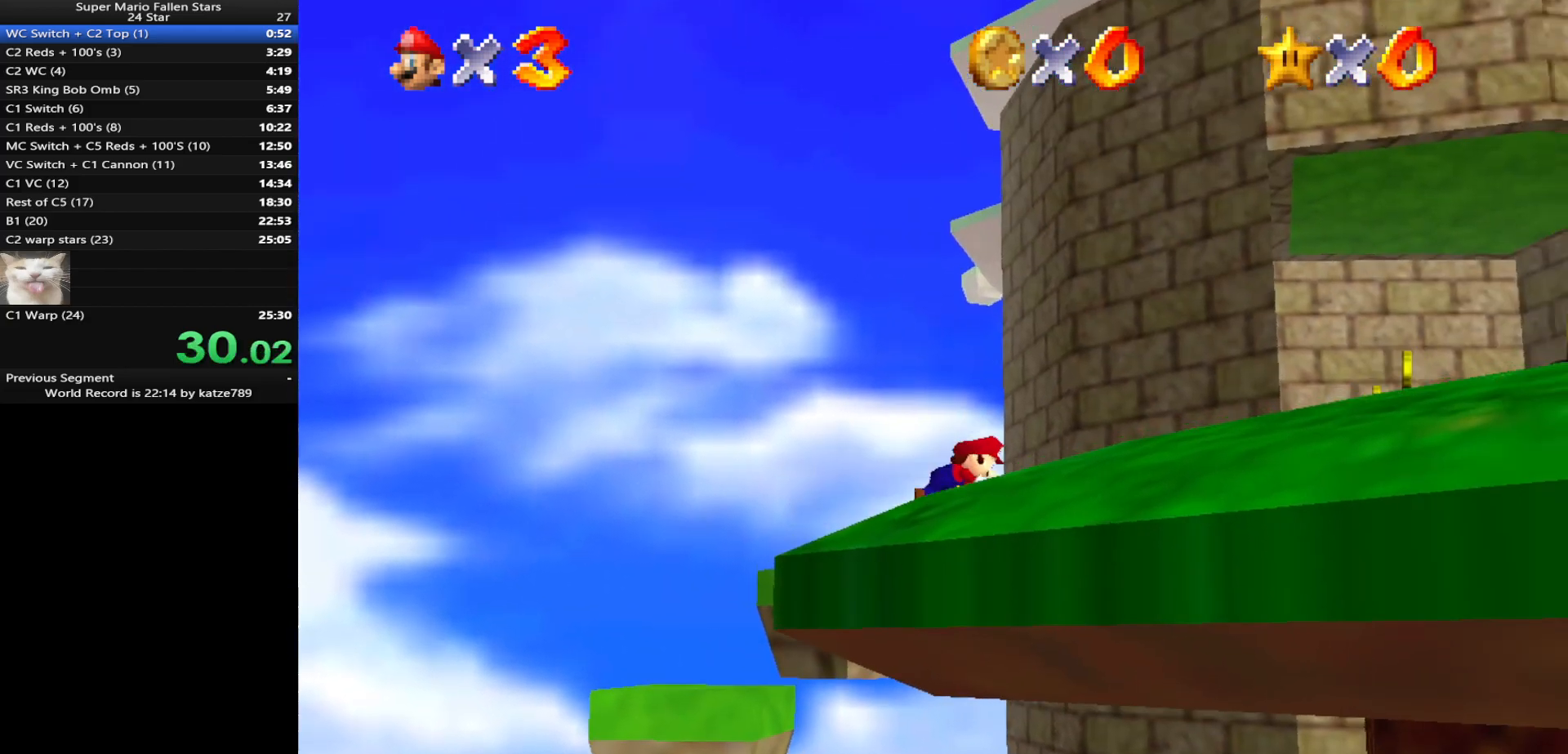
{"buttons": [], "left_stick": "up-right", "events": [[167, "A", "up"], [383, "left_stick", "up-right"]]}
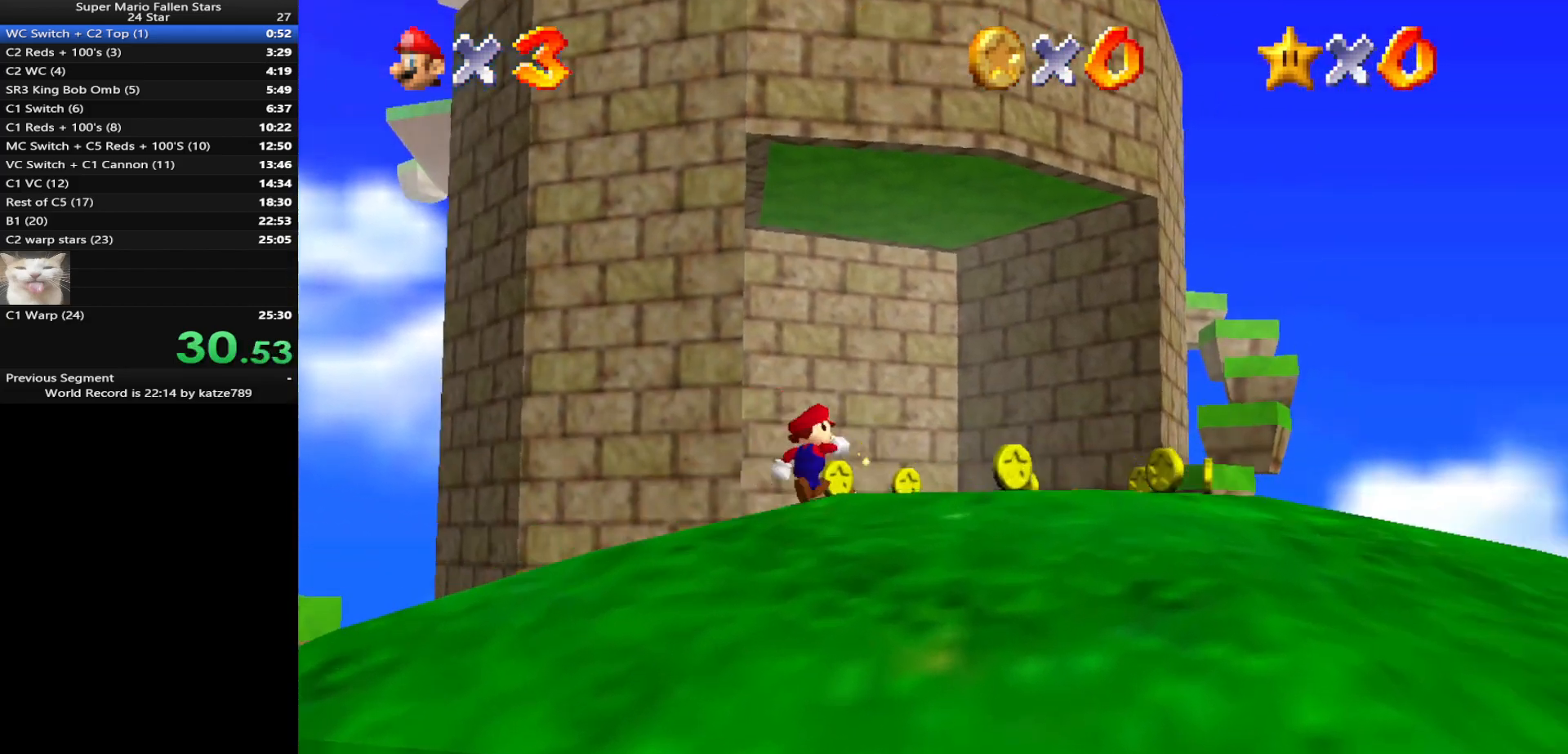
{"buttons": [], "left_stick": "up-right", "events": []}
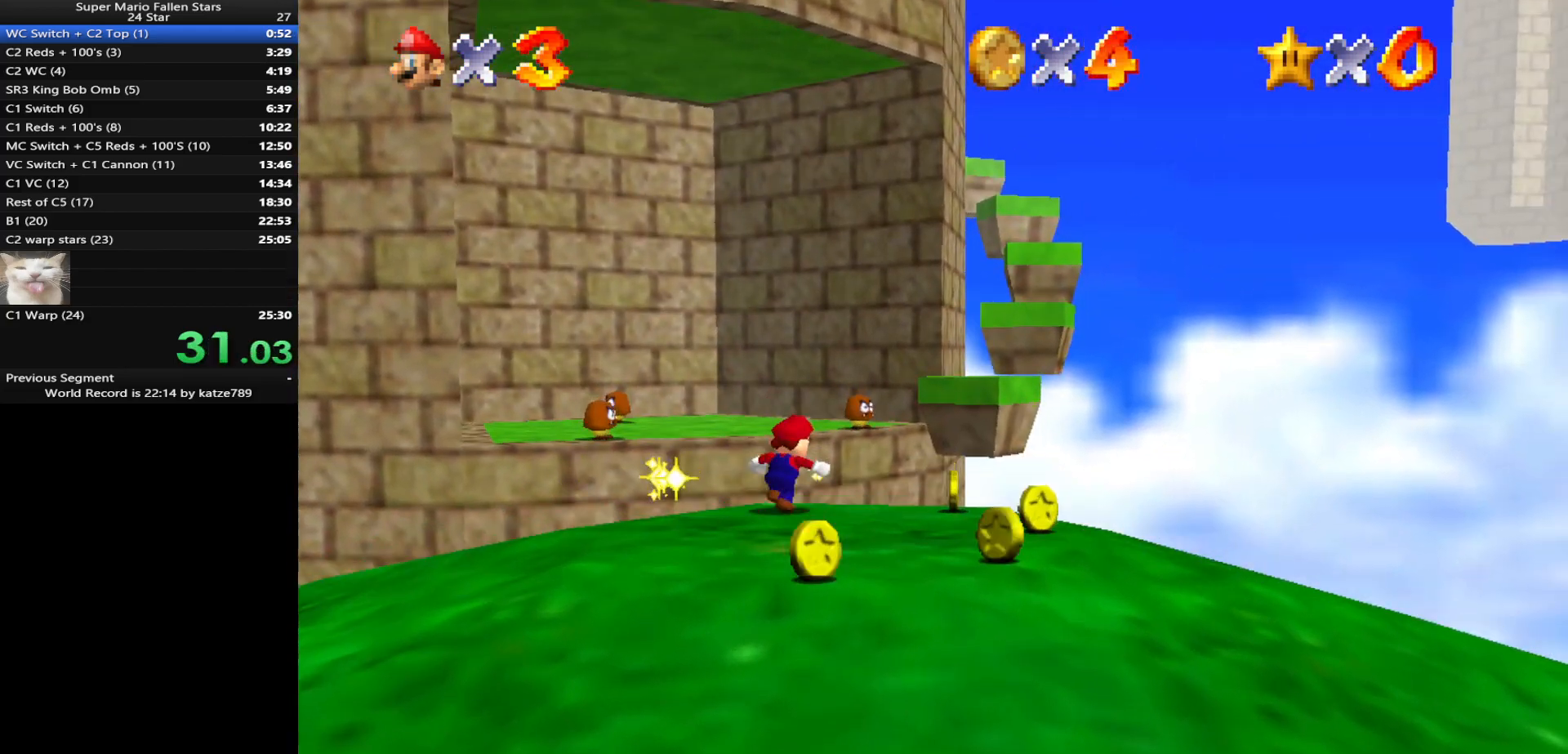
{"buttons": [], "left_stick": "up", "events": [[267, "left_stick", "up"]]}
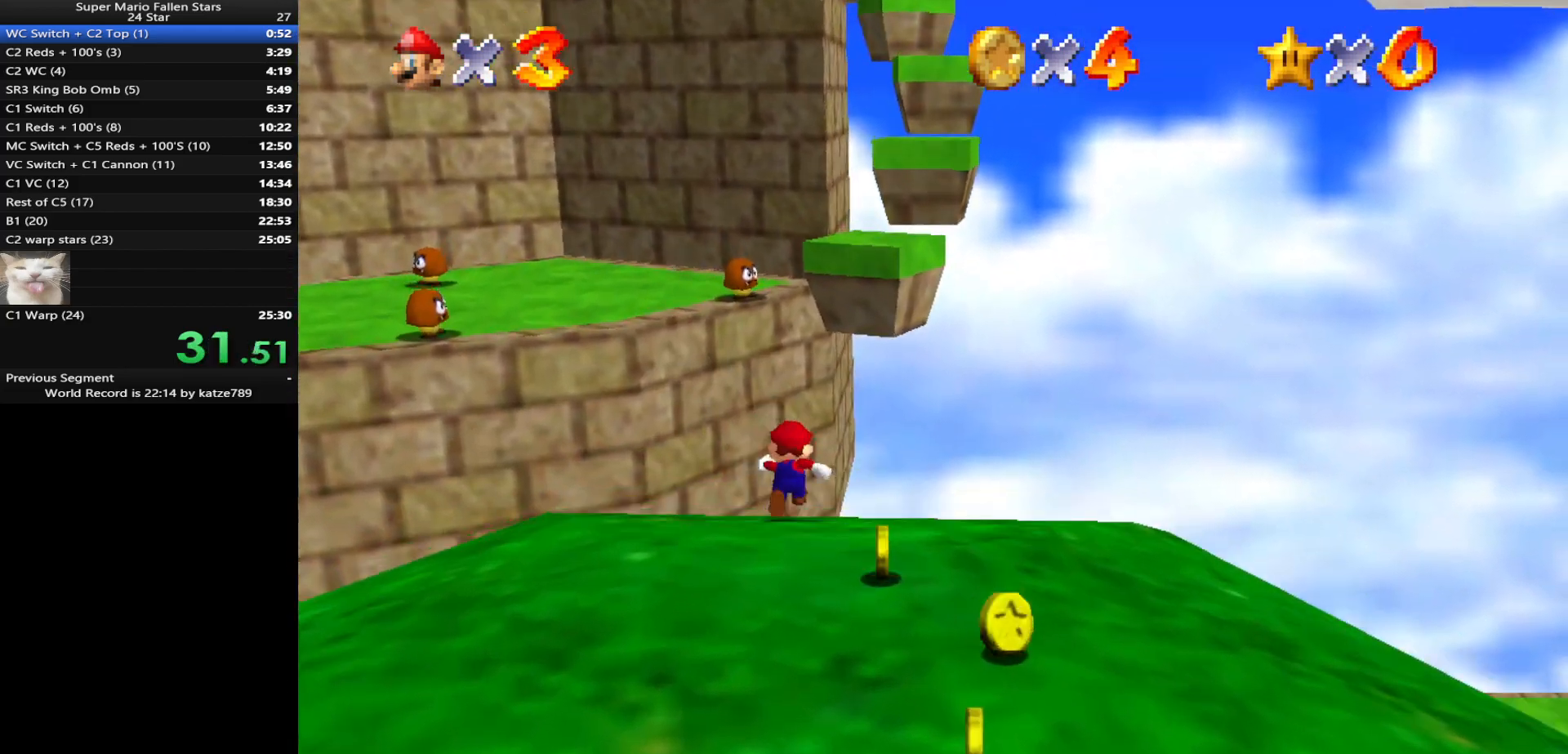
{"buttons": [], "left_stick": "up", "events": [[100, "Z", "down"], [150, "A", "down"], [250, "A", "up"], [283, "Z", "up"]]}
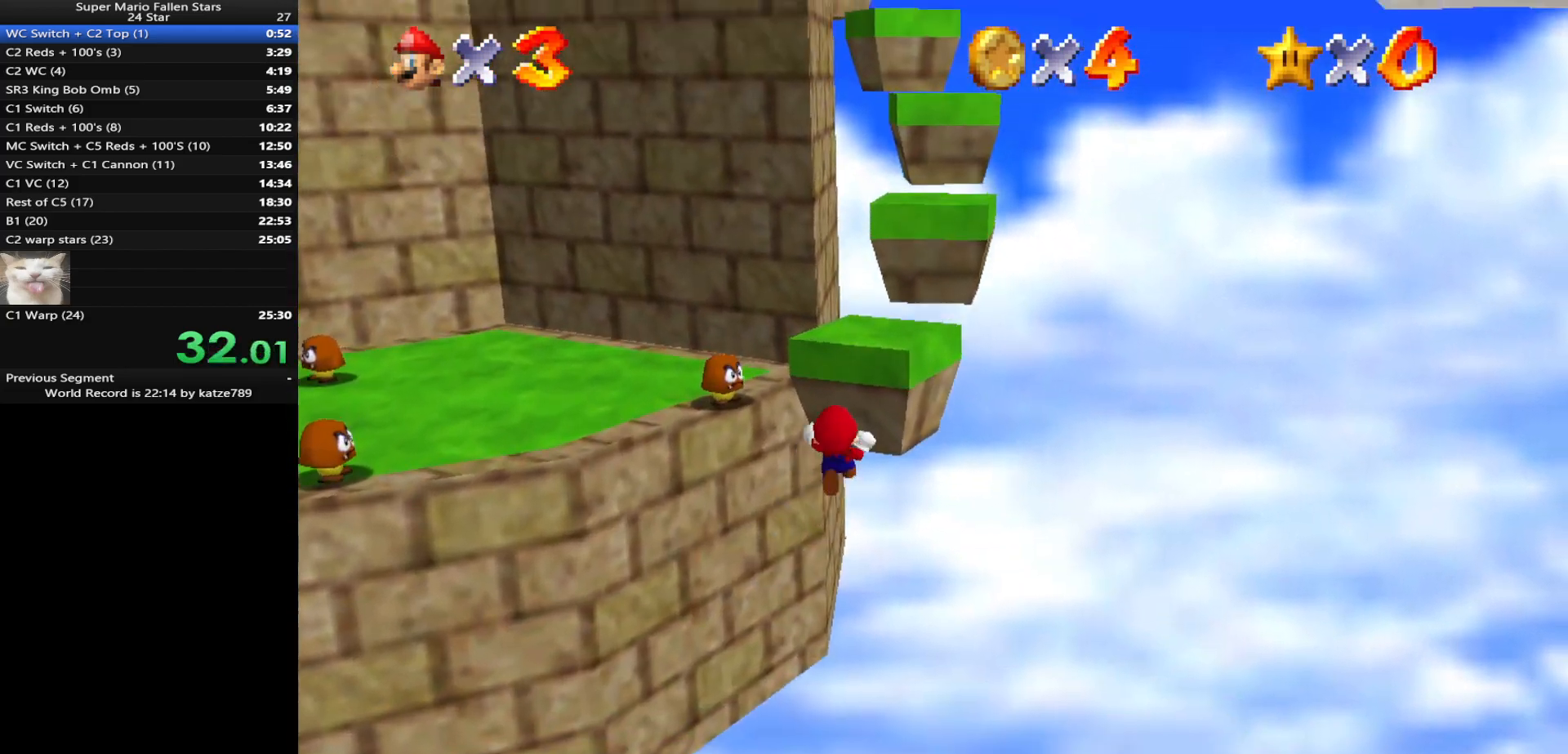
{"buttons": ["A"], "left_stick": "up-right", "events": [[383, "left_stick", "up-right"], [483, "A", "down"]]}
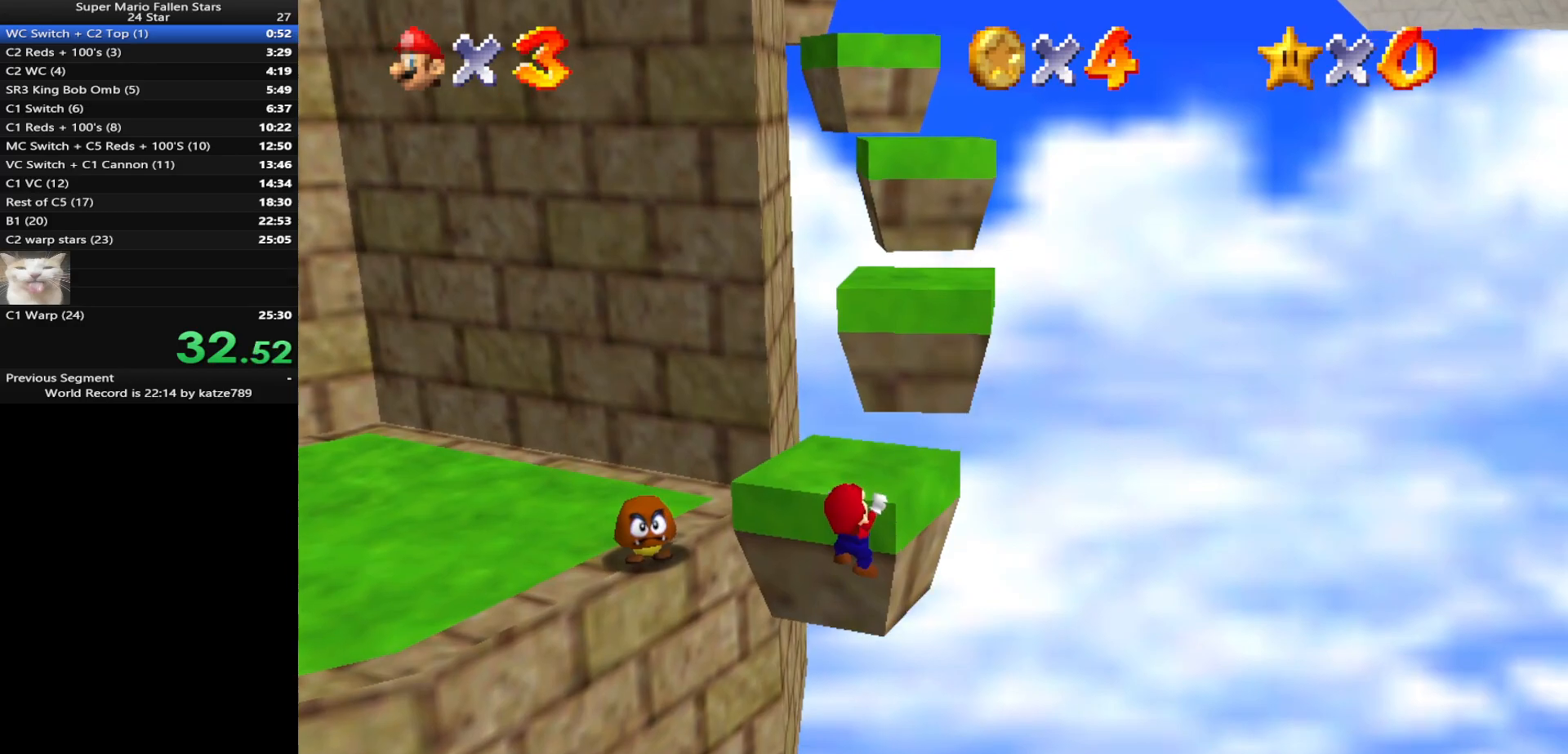
{"buttons": [], "left_stick": "up", "events": [[67, "A", "up"], [67, "left_stick", "center"], [167, "C_DOWN", "down"], [167, "C_RIGHT", "down"], [250, "C_DOWN", "up"], [250, "C_RIGHT", "up"], [250, "left_stick", "up"]]}
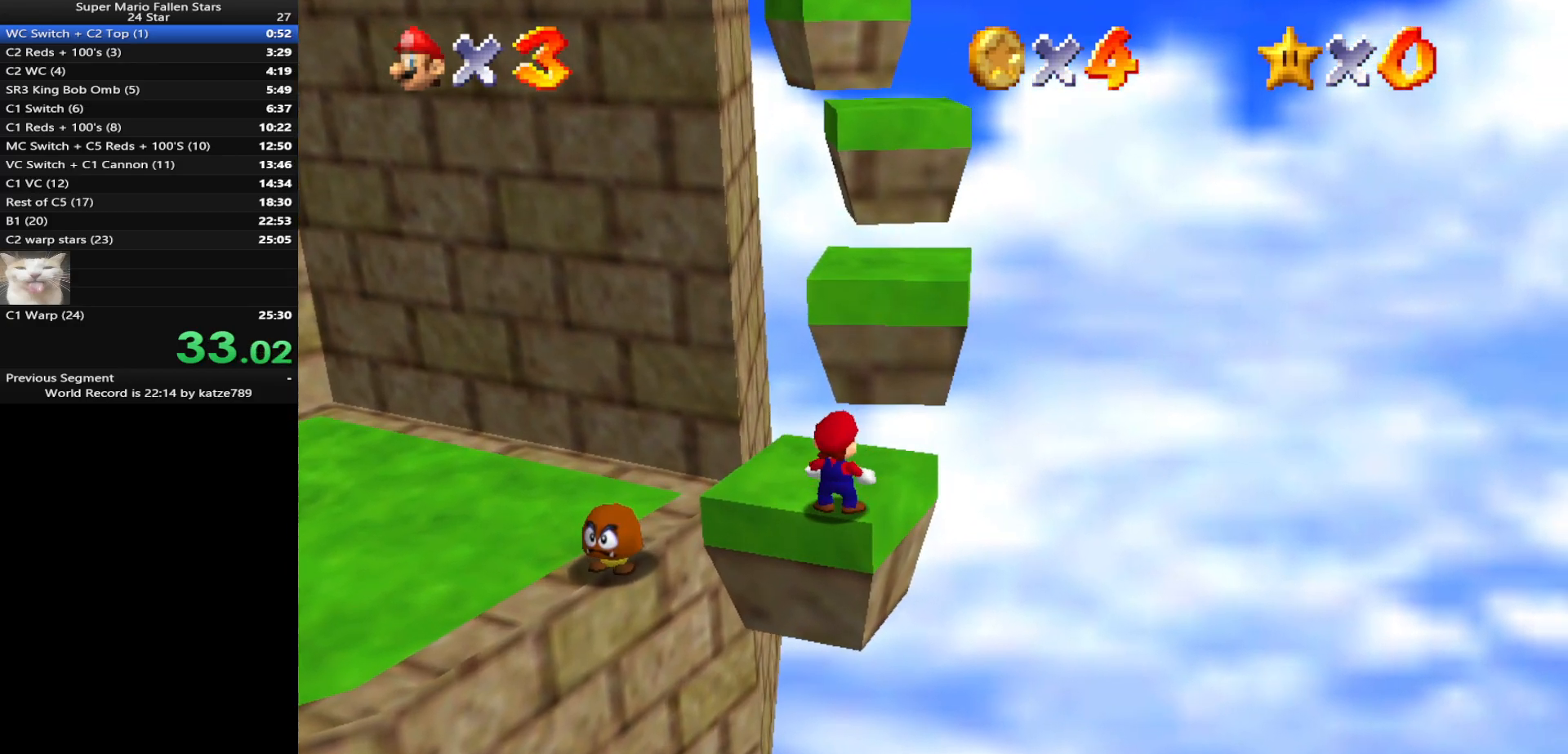
{"buttons": ["Z"], "left_stick": "right", "events": [[217, "Z", "down"], [283, "A", "down"], [350, "left_stick", "right"], [383, "A", "up"]]}
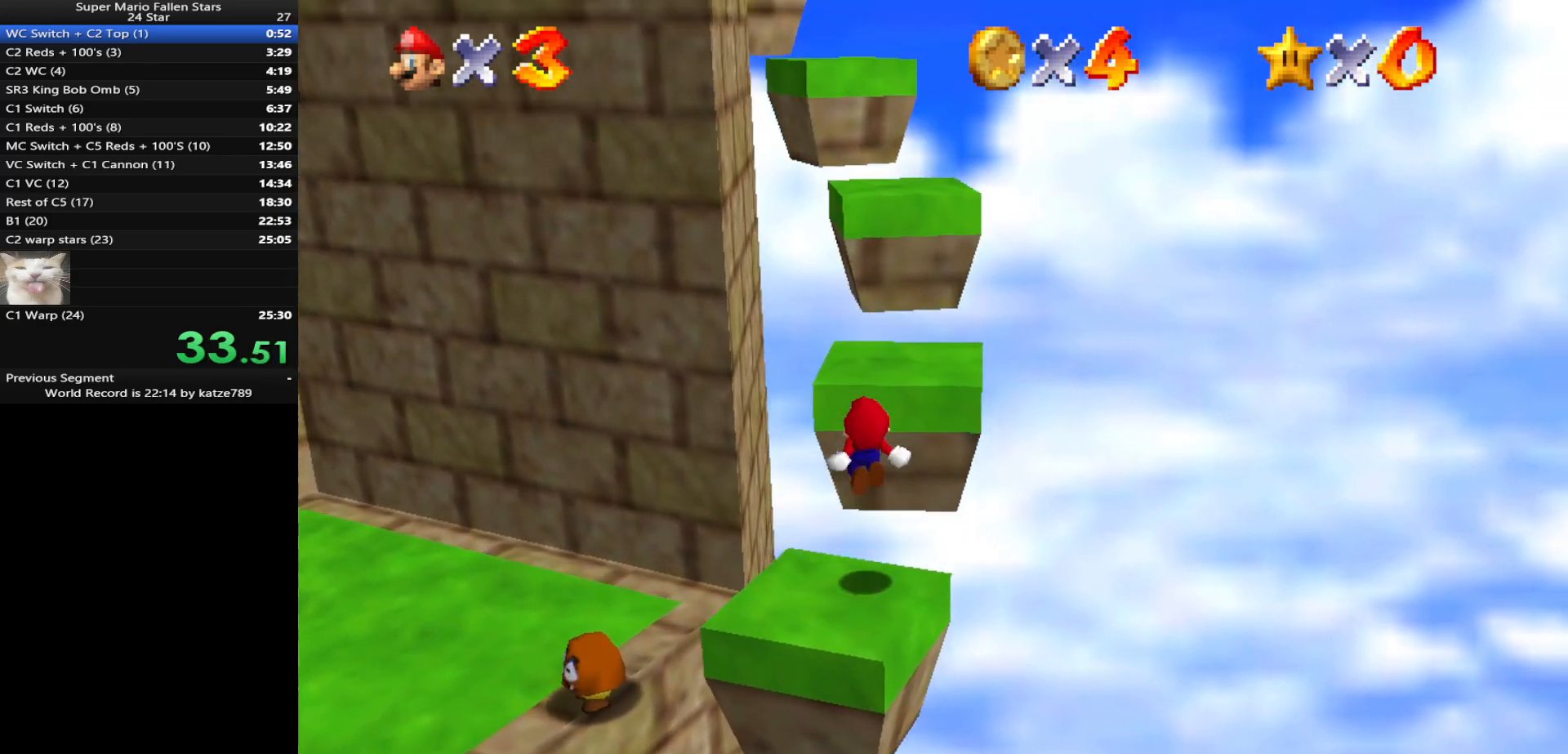
{"buttons": ["A", "Z"], "left_stick": "up-right", "events": [[33, "A", "down"], [117, "A", "up"], [117, "left_stick", "up"], [267, "A", "down"], [333, "left_stick", "up-right"], [367, "A", "up"], [450, "A", "down"]]}
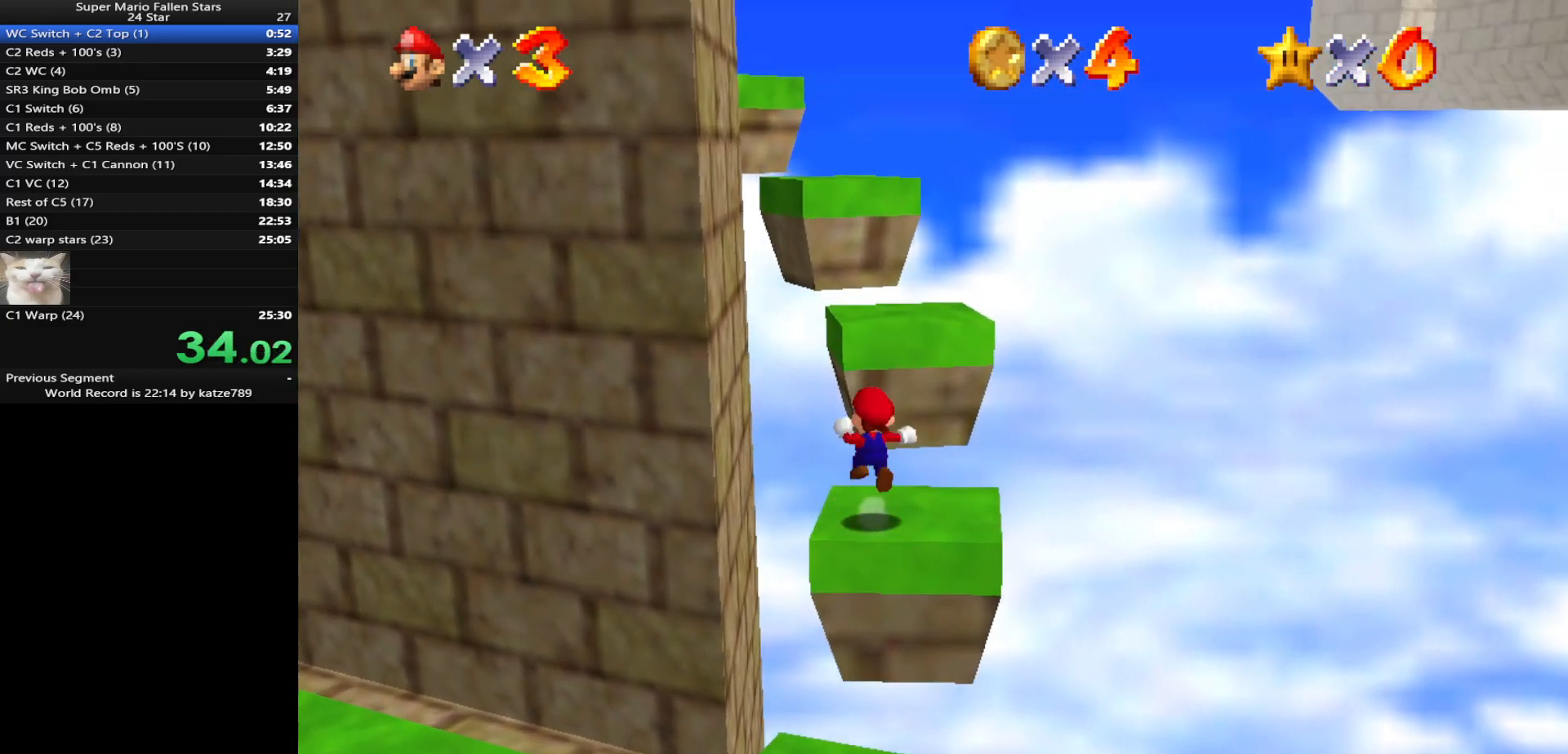
{"buttons": ["A", "Z"], "left_stick": "up-right", "events": [[17, "A", "up"], [17, "left_stick", "right"], [83, "A", "down"], [167, "A", "up"], [233, "A", "down"], [367, "A", "up"], [367, "left_stick", "up"], [450, "A", "down"], [483, "left_stick", "up-right"]]}